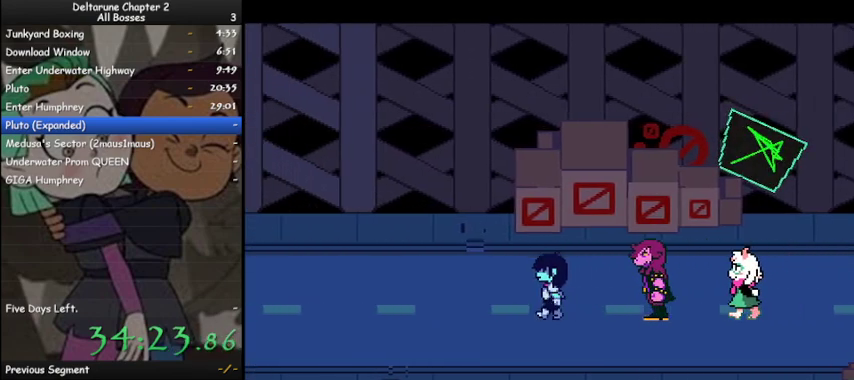
Gameplay with keyboard; each line is a JSON object with the keys held at the frame after it. "events" lists presses ("down") and releases ("up") of "c", "ctrl", "down", "left", "return", "right", "shift", "up", "x" and "z" between this image and that frame as [ms after this image, input, new state], when the widget could be followed in between. No other keys are recorded. Mouse input is not recorded.
{"keys": ["ctrl", "left", "shift"], "events": []}
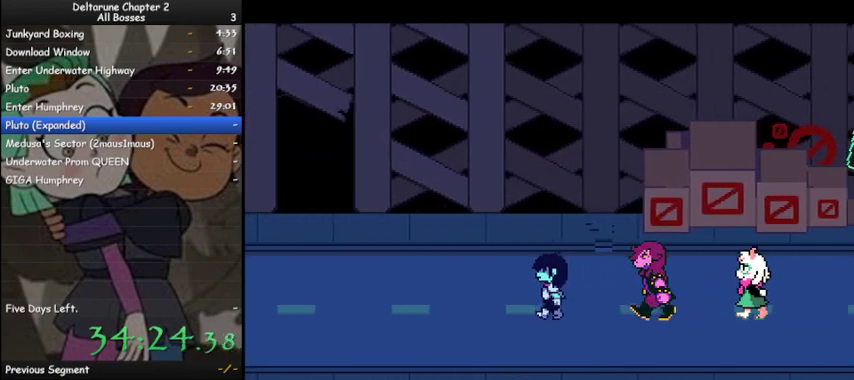
{"keys": ["ctrl", "left", "shift"], "events": []}
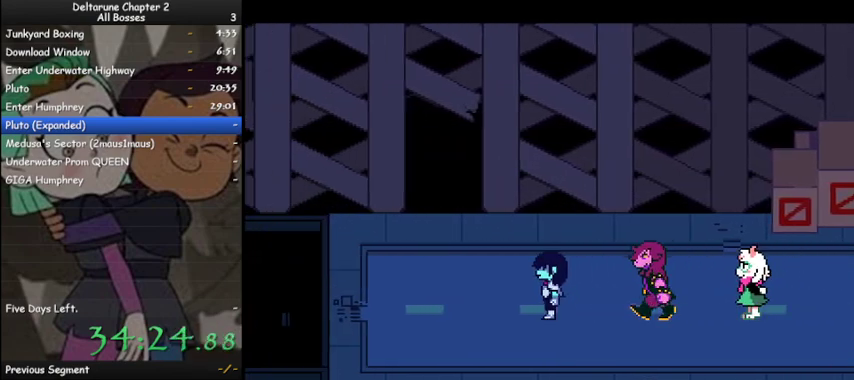
{"keys": ["ctrl", "shift", "up"], "events": [[167, "up", "down"], [300, "left", "up"]]}
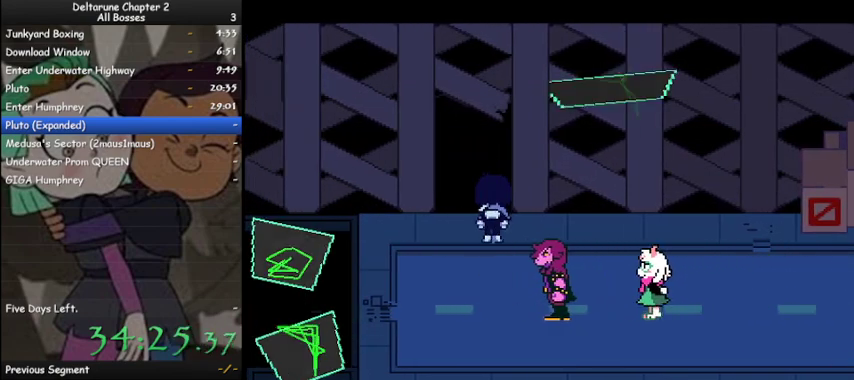
{"keys": ["ctrl", "shift", "up"], "events": []}
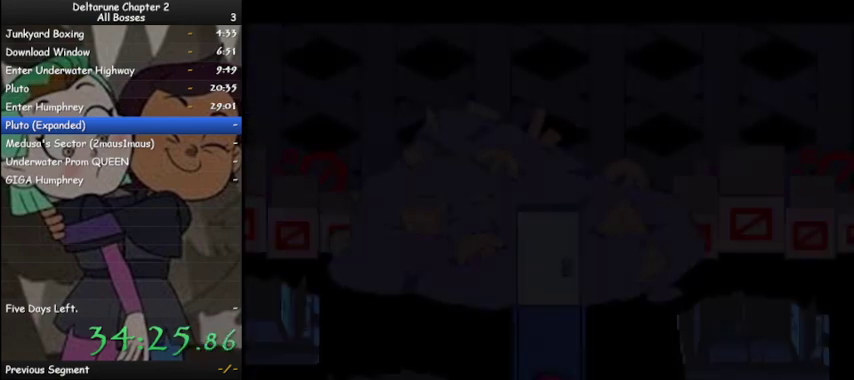
{"keys": ["ctrl", "shift", "up", "z"], "events": [[467, "z", "down"]]}
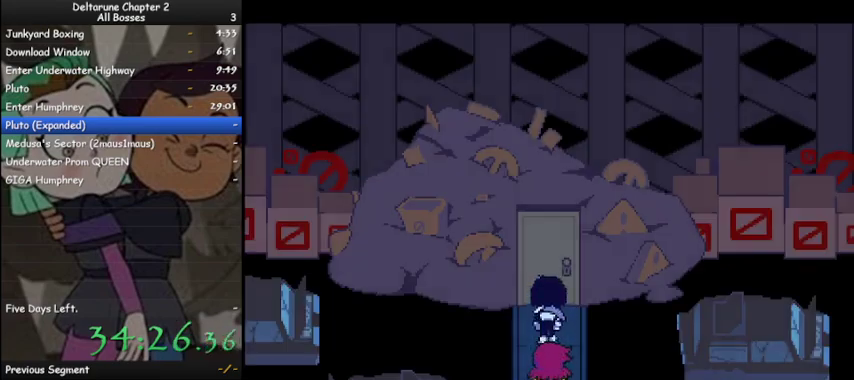
{"keys": ["ctrl", "shift"], "events": [[33, "z", "up"], [133, "z", "down"], [200, "z", "up"], [400, "up", "up"]]}
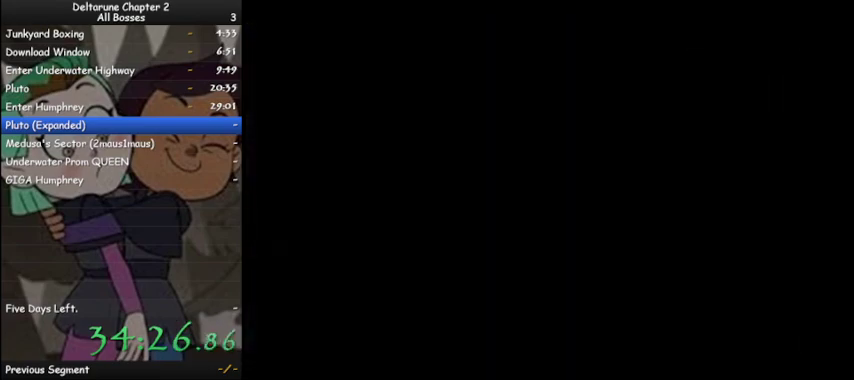
{"keys": ["ctrl", "down", "shift"], "events": [[333, "down", "down"], [367, "down", "up"], [467, "down", "down"]]}
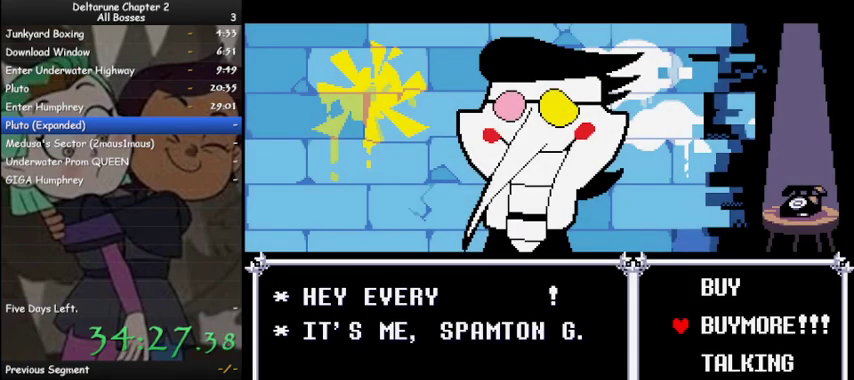
{"keys": ["ctrl", "shift"], "events": [[67, "down", "up"], [67, "z", "down"], [167, "z", "up"], [433, "z", "down"], [467, "z", "up"]]}
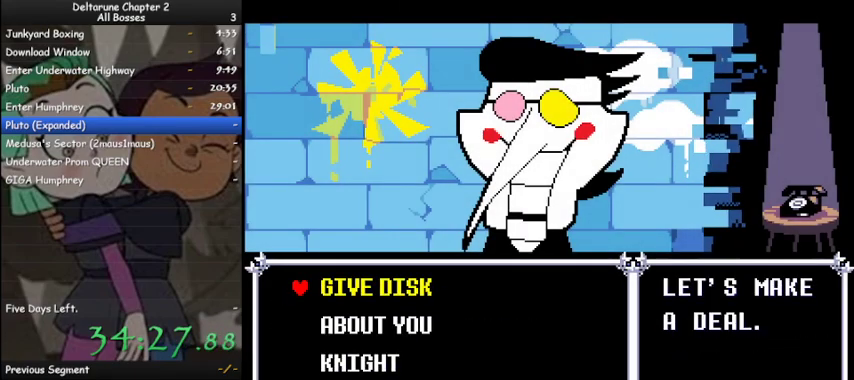
{"keys": ["ctrl", "shift"], "events": [[67, "z", "down"], [133, "z", "up"], [200, "z", "down"], [267, "z", "up"], [300, "z", "down"], [400, "z", "up"], [433, "z", "down"], [500, "z", "up"]]}
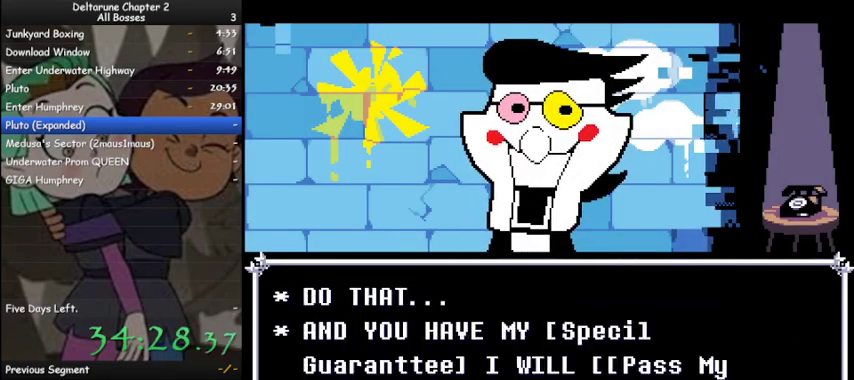
{"keys": ["ctrl", "shift"], "events": [[33, "z", "down"], [133, "z", "up"], [167, "z", "down"], [233, "z", "up"], [333, "z", "down"], [367, "z", "up"], [400, "z", "down"], [500, "z", "up"]]}
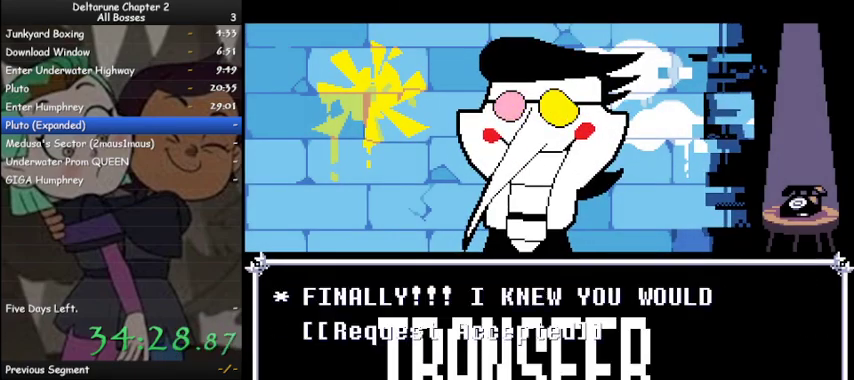
{"keys": ["ctrl", "shift"], "events": [[67, "z", "down"], [100, "z", "up"], [200, "z", "down"], [233, "z", "up"], [333, "z", "down"], [400, "z", "up"]]}
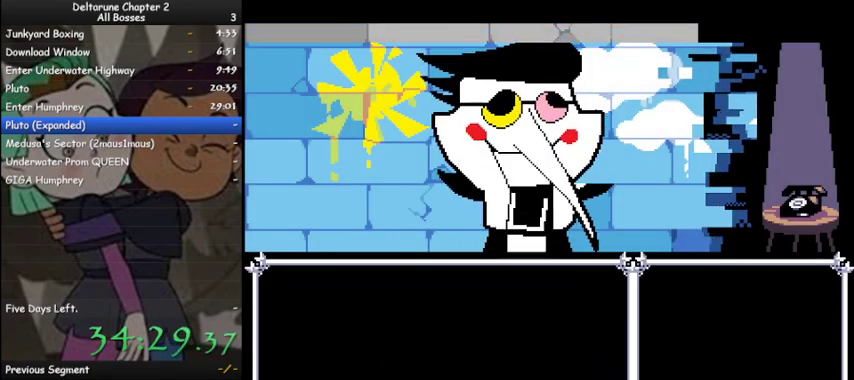
{"keys": ["ctrl", "shift"], "events": []}
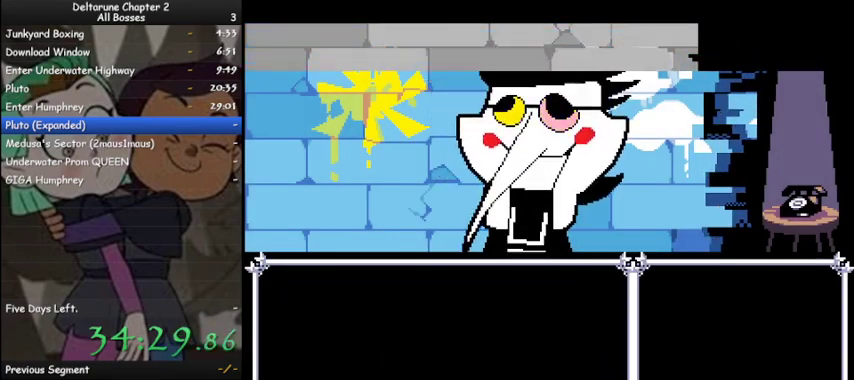
{"keys": ["ctrl", "shift"], "events": []}
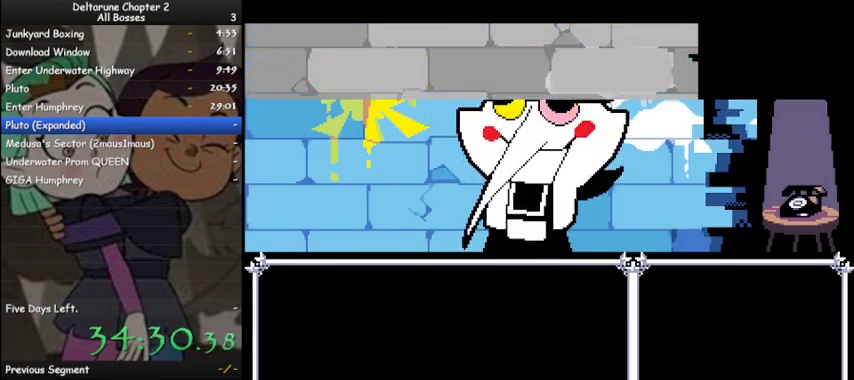
{"keys": ["ctrl", "shift"], "events": []}
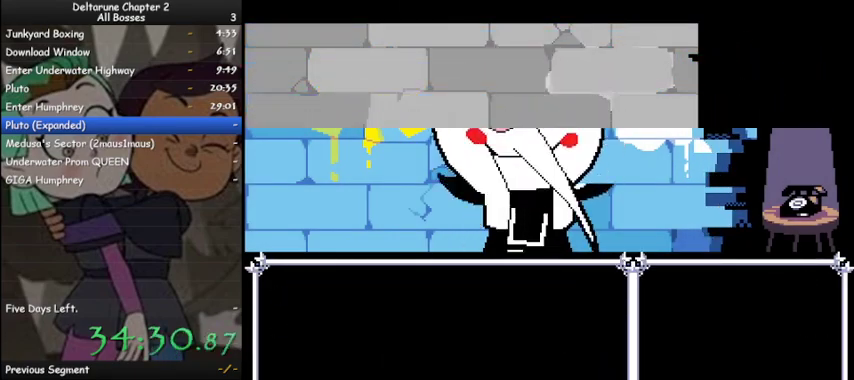
{"keys": ["ctrl", "shift"], "events": []}
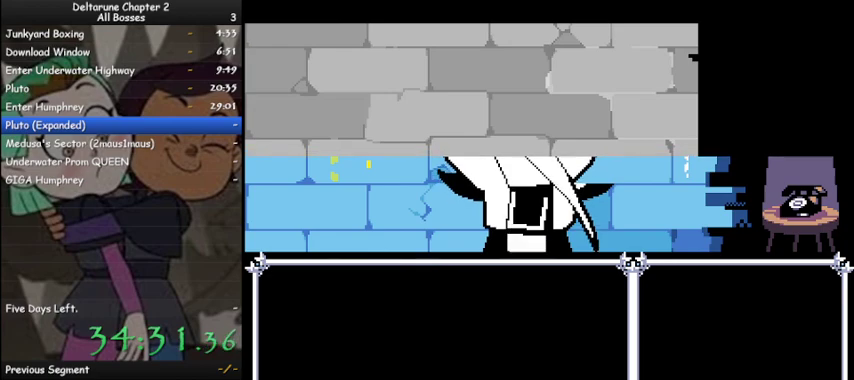
{"keys": ["ctrl", "shift"], "events": []}
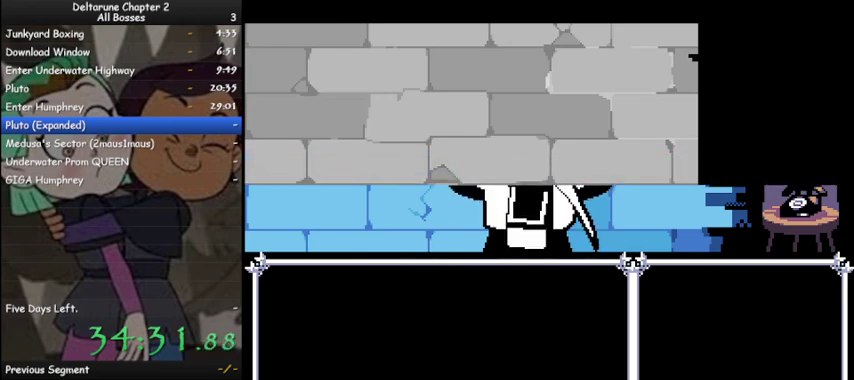
{"keys": ["ctrl", "shift"], "events": [[100, "z", "down"], [167, "z", "up"], [333, "z", "down"], [400, "z", "up"]]}
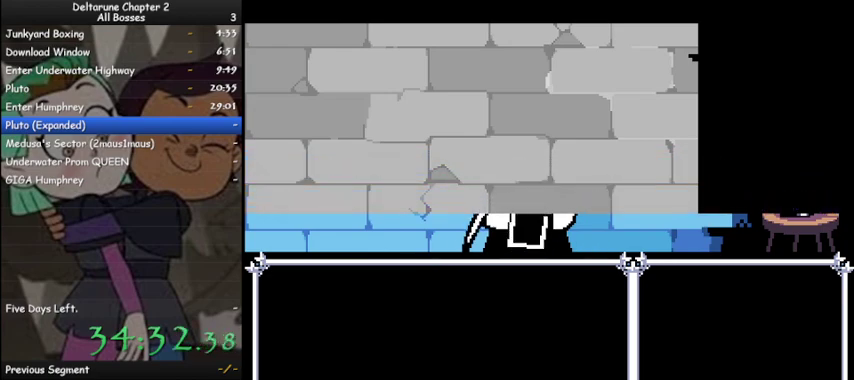
{"keys": ["ctrl", "shift"], "events": [[33, "z", "down"], [133, "z", "up"], [267, "z", "down"], [300, "z", "up"], [400, "z", "down"], [500, "z", "up"]]}
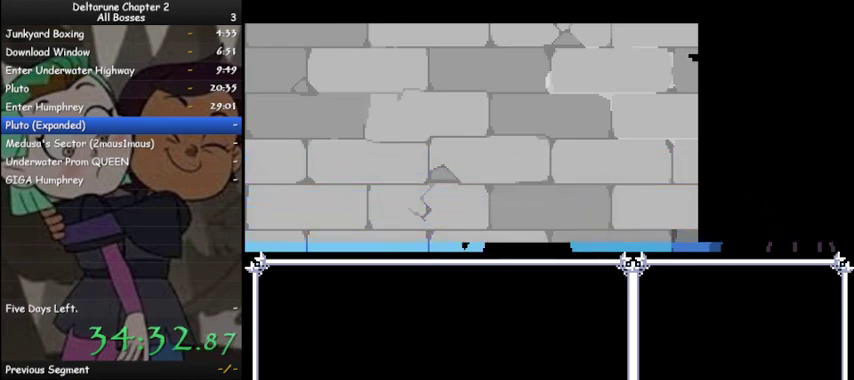
{"keys": ["ctrl", "down", "shift", "z"], "events": [[100, "z", "down"], [167, "z", "up"], [267, "z", "down"], [333, "down", "down"], [333, "z", "up"], [500, "z", "down"]]}
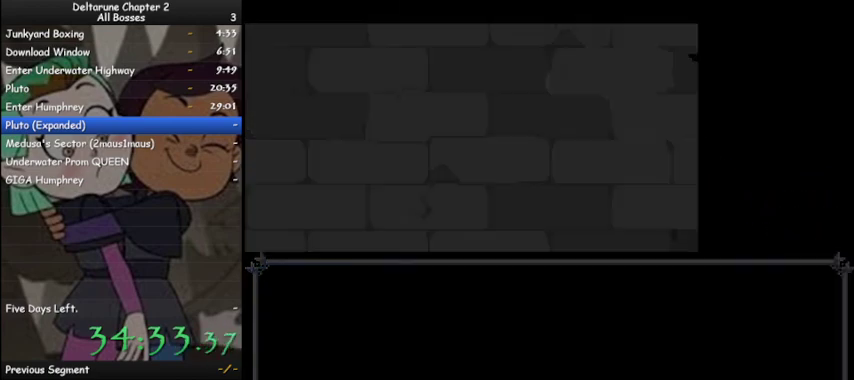
{"keys": ["ctrl", "down", "shift"], "events": [[67, "z", "up"]]}
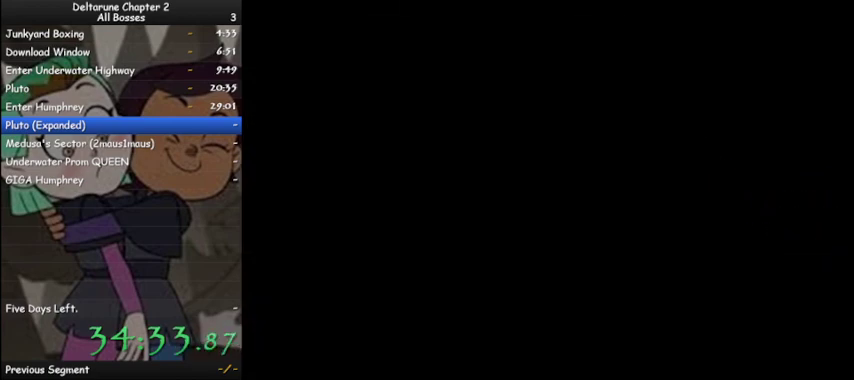
{"keys": ["ctrl", "down", "shift"], "events": []}
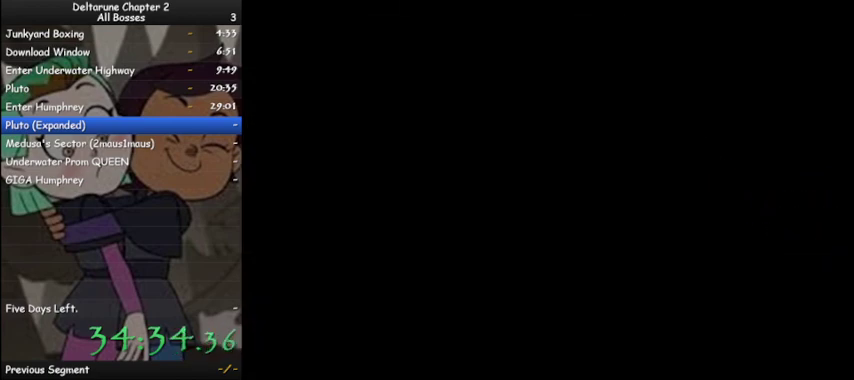
{"keys": ["ctrl", "down", "shift"], "events": []}
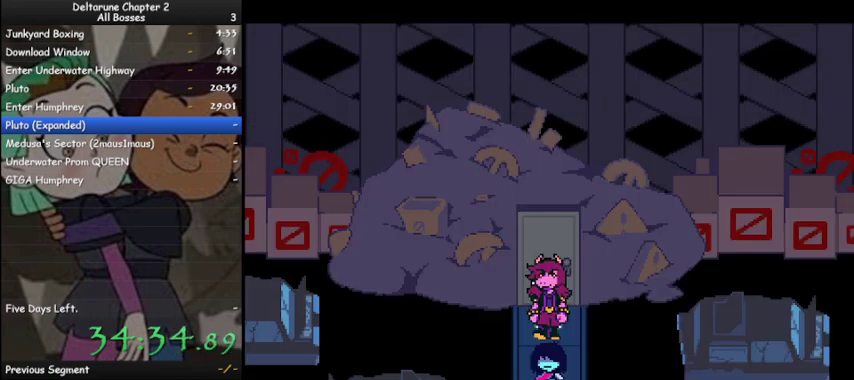
{"keys": ["ctrl", "right", "shift"], "events": [[333, "down", "up"], [333, "right", "down"]]}
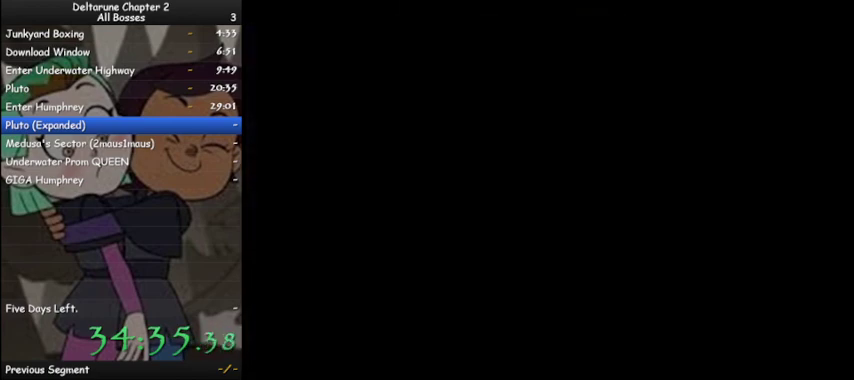
{"keys": ["ctrl", "right", "shift"], "events": [[133, "down", "down"], [433, "down", "up"]]}
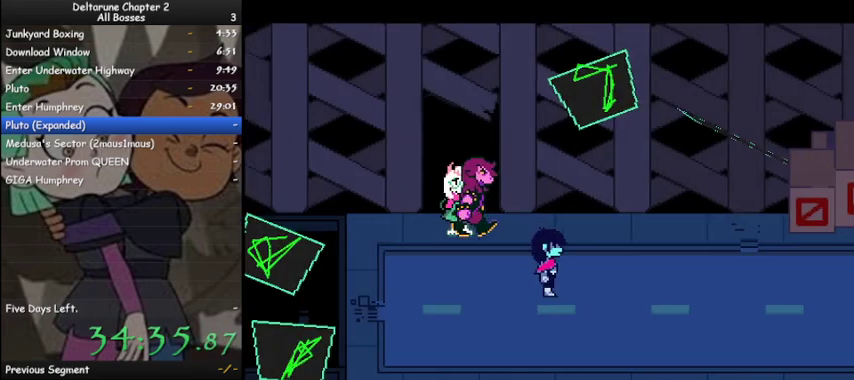
{"keys": ["ctrl", "right", "shift"], "events": [[100, "down", "down"], [167, "down", "up"]]}
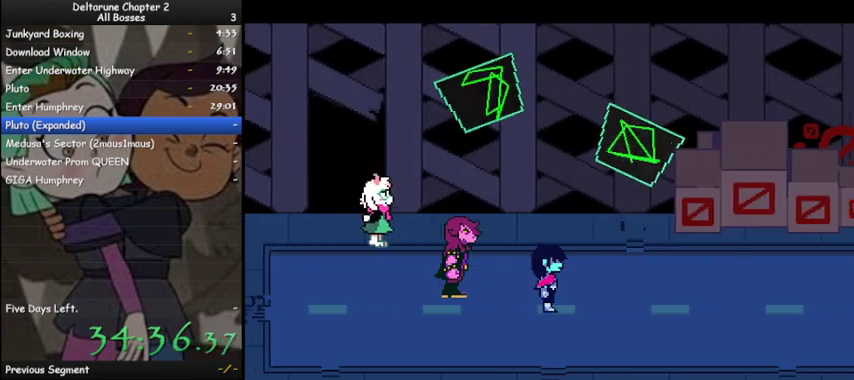
{"keys": ["ctrl", "right", "shift"], "events": []}
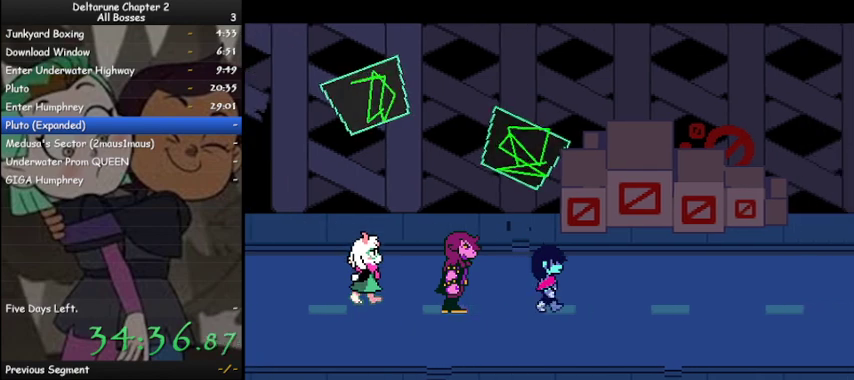
{"keys": ["ctrl", "right", "shift"], "events": []}
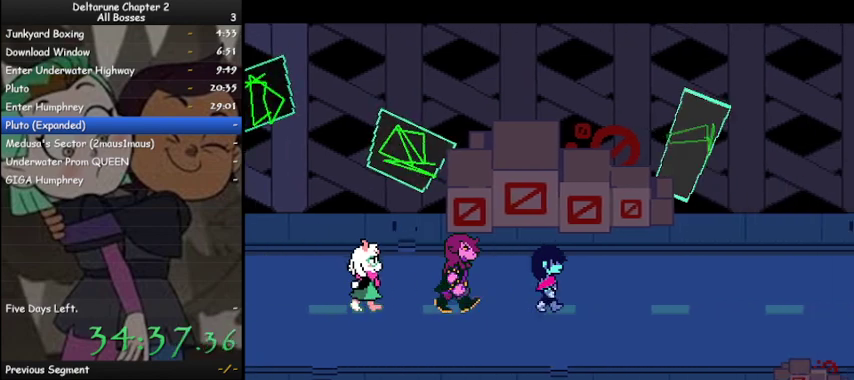
{"keys": ["ctrl", "right", "shift"], "events": []}
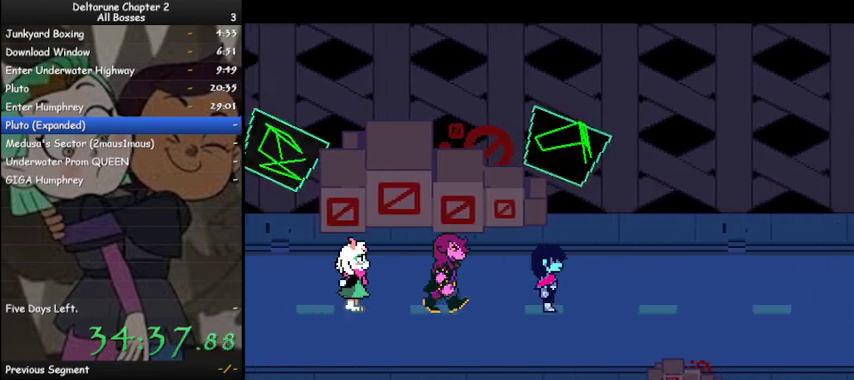
{"keys": ["ctrl", "right", "shift"], "events": []}